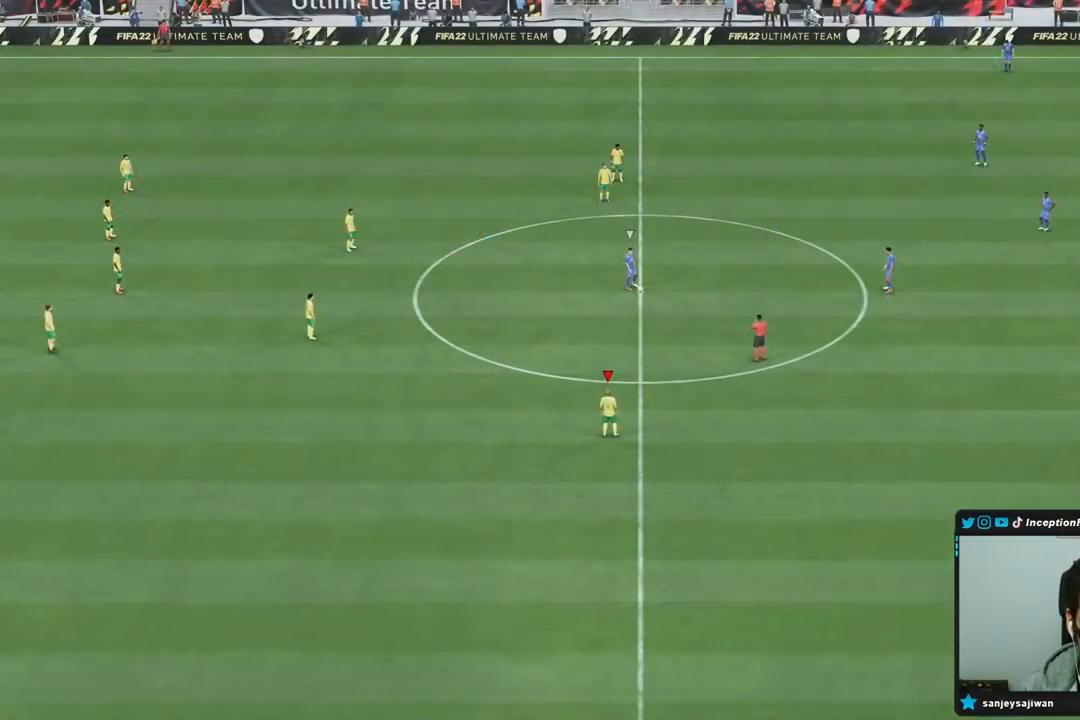
Gameplay with a controller (PlayStation layout); each line is a JSON object with the inputs held at the frame after it. "events" lists button and stick changes between this image and that frame as [ms after this image, input, new state], when the widget could be followed in between. Not read: L3 R3.
{"buttons": ["R2"], "left_stick": "right", "right_stick": "center", "events": [[50, "right_stick", "center"], [167, "left_stick", "right"], [367, "R2", "down"]]}
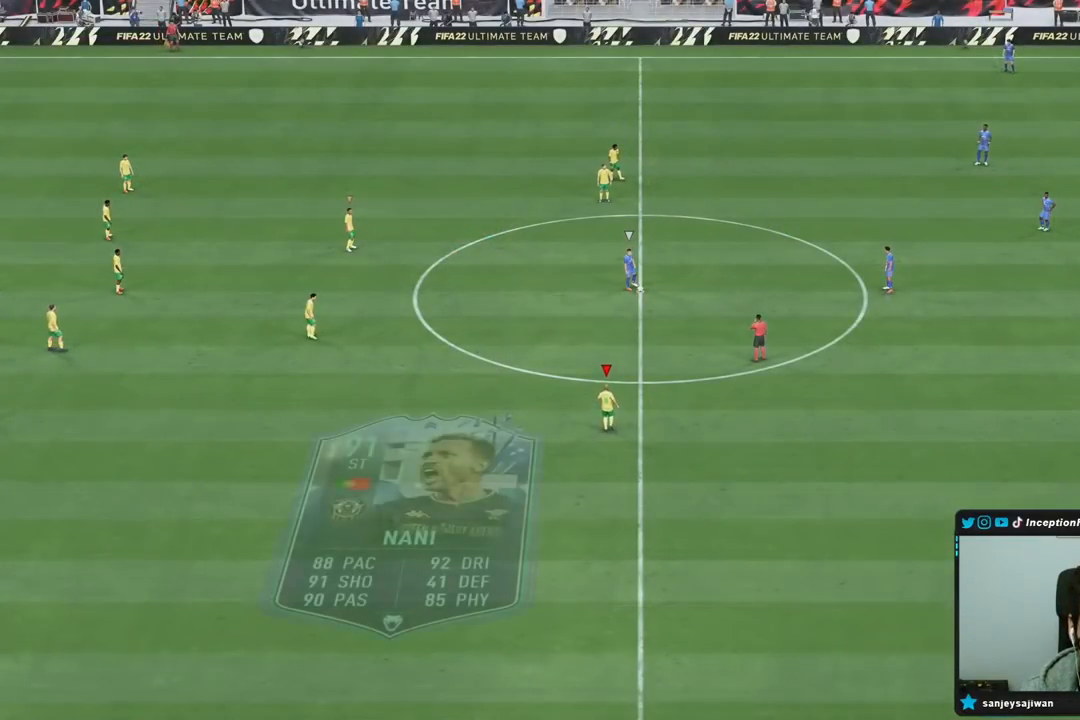
{"buttons": [], "left_stick": "right", "right_stick": "center", "events": [[267, "R2", "up"]]}
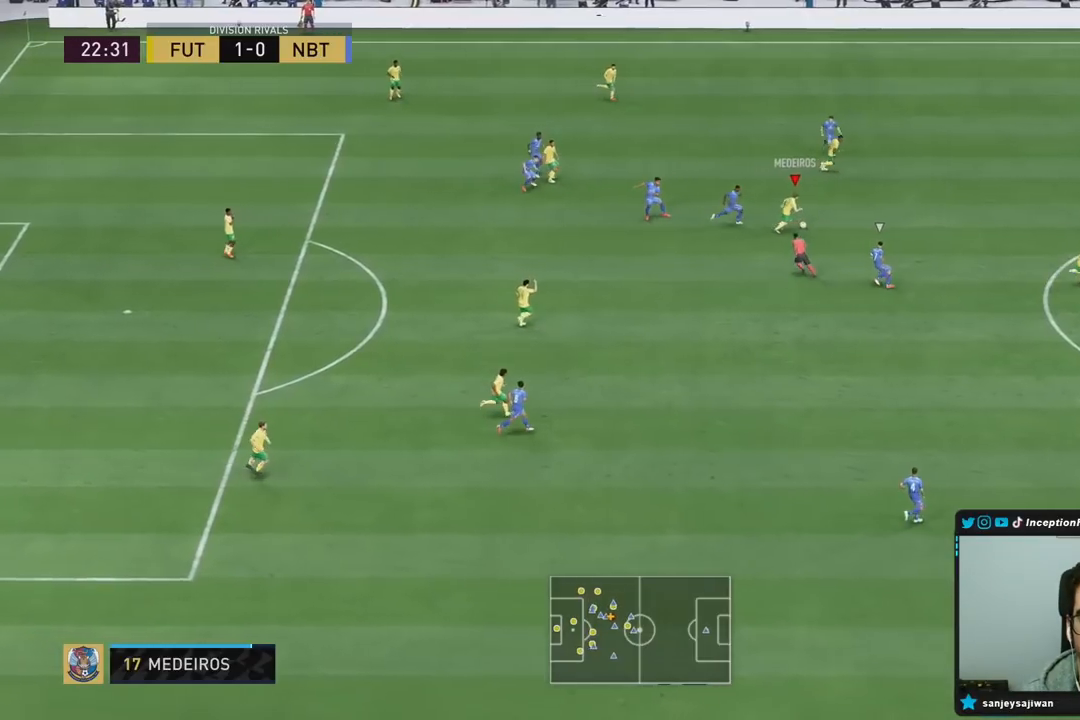
{"buttons": ["TRIANGLE"], "left_stick": "right", "right_stick": "center", "events": [[483, "TRIANGLE", "down"]]}
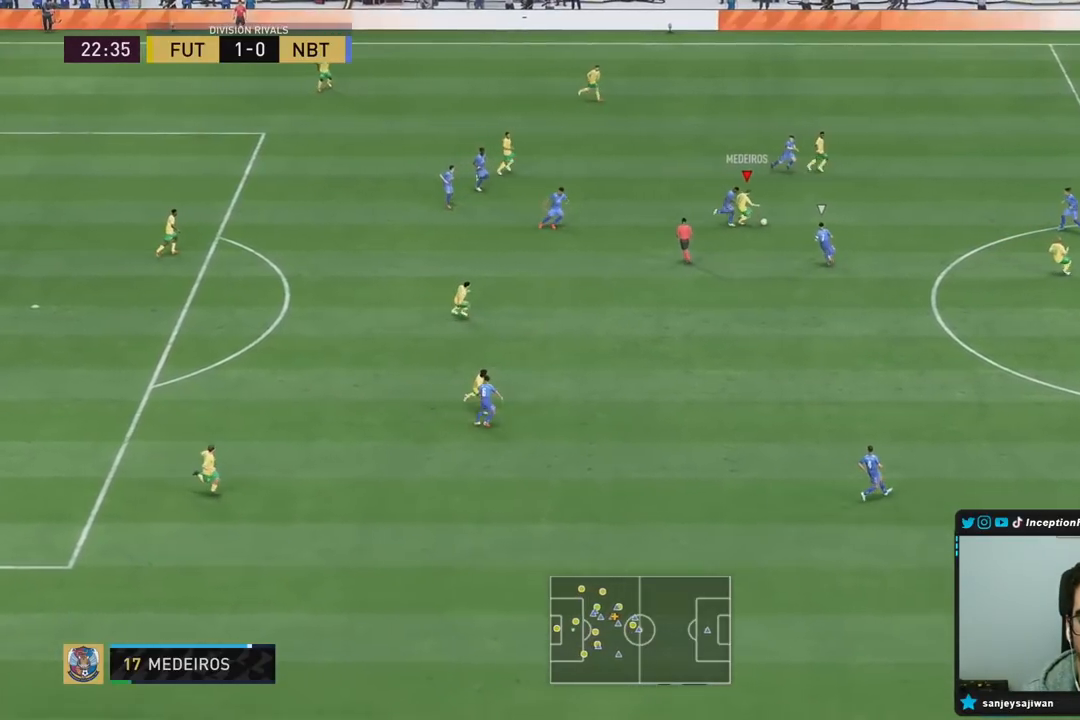
{"buttons": ["R2"], "left_stick": "right", "right_stick": "center", "events": [[83, "TRIANGLE", "up"], [350, "R2", "down"]]}
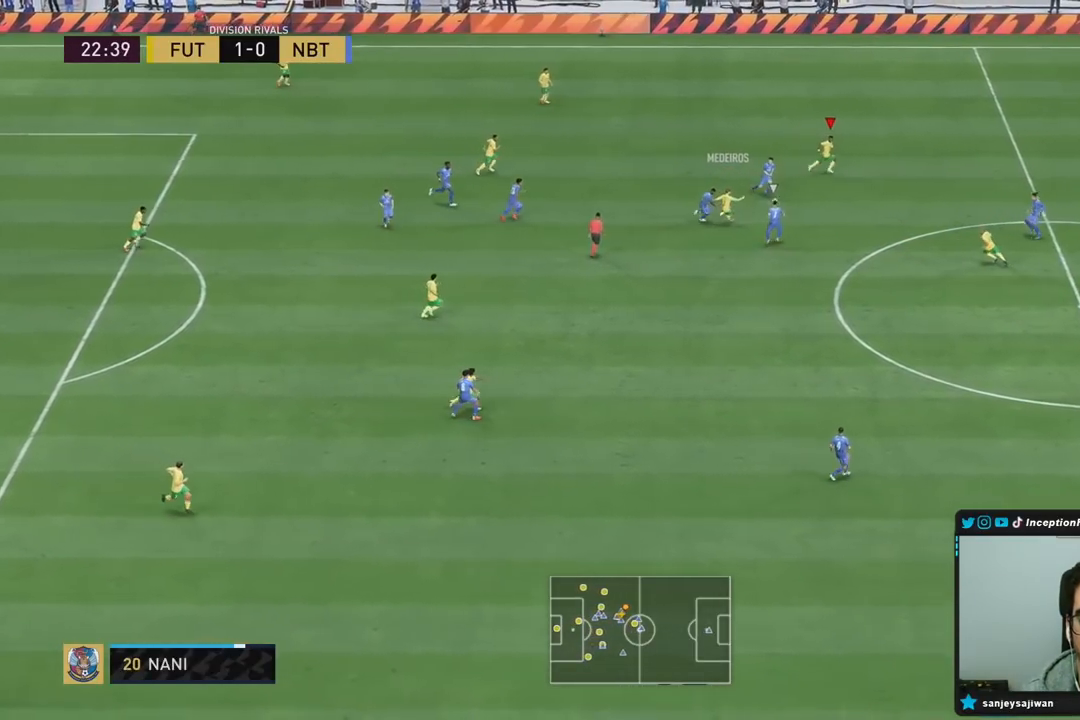
{"buttons": ["R2"], "left_stick": "right", "right_stick": "center", "events": []}
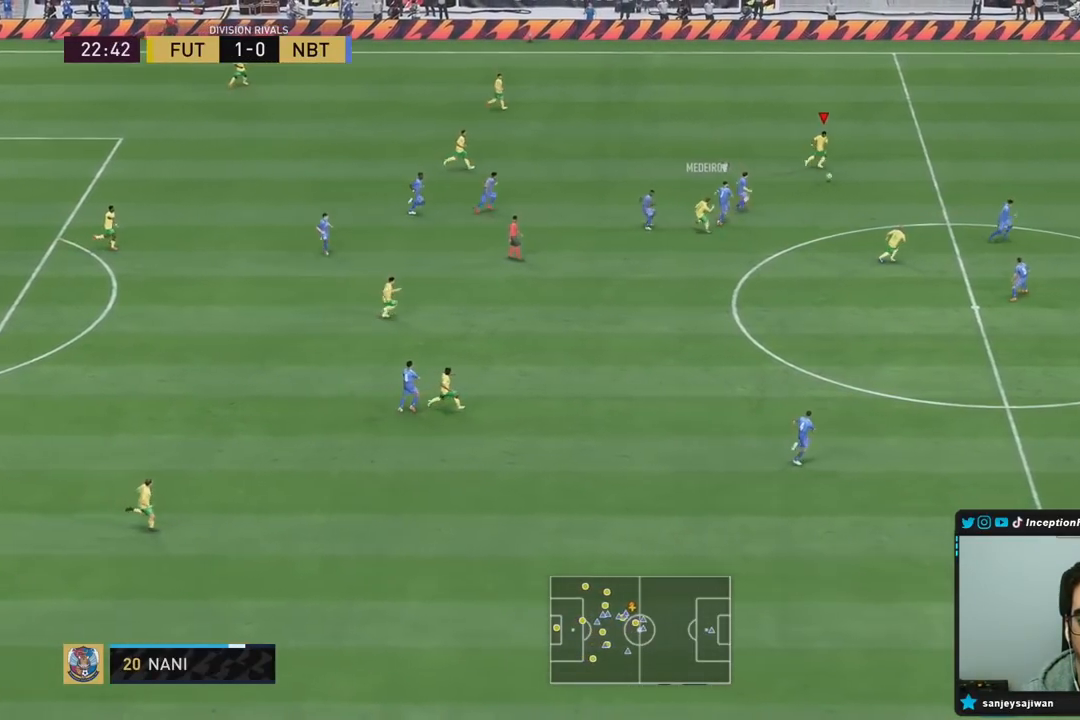
{"buttons": ["R2"], "left_stick": "right", "right_stick": "center", "events": []}
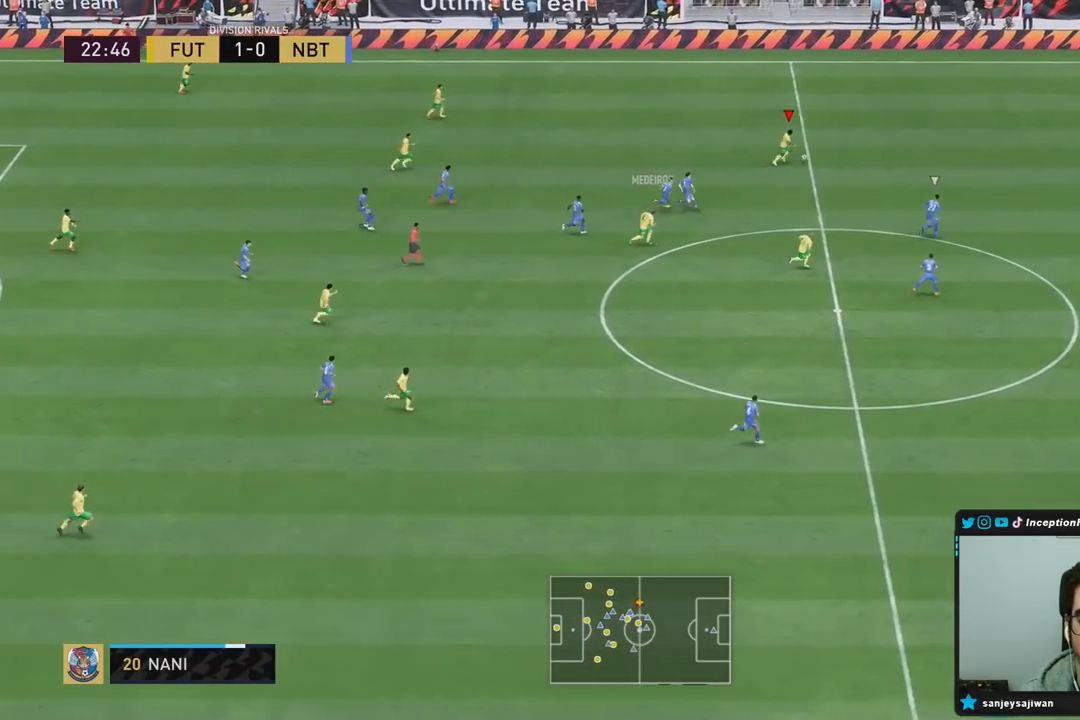
{"buttons": ["R2"], "left_stick": "right", "right_stick": "center", "events": []}